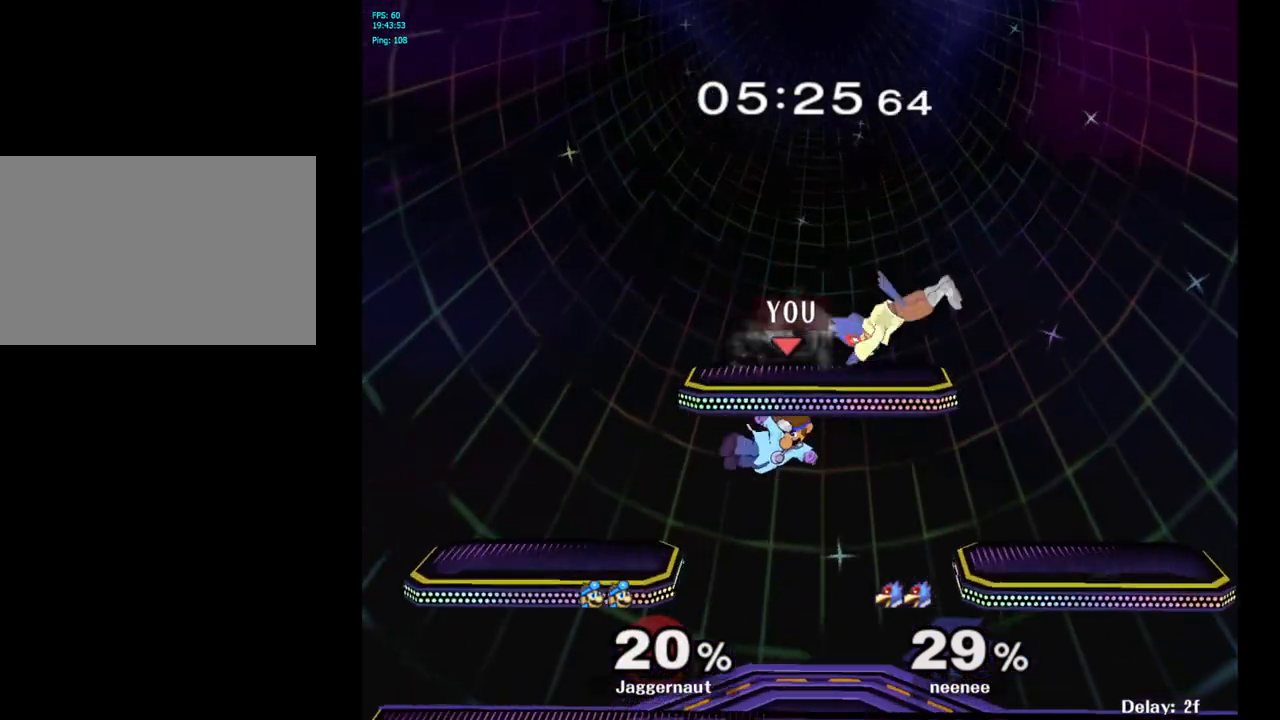
Gameplay with a controller (Nintendo layout); each line is a JSON object with the inputs held at the frame after it. "events" lists button and stick changes between this image and that frame as [ms after this image, input, new state], when the widget could be followed in between. Not read: L3 R3.
{"buttons": [], "left_stick": "center", "right_stick": "center", "events": [[467, "left_stick", "center"]]}
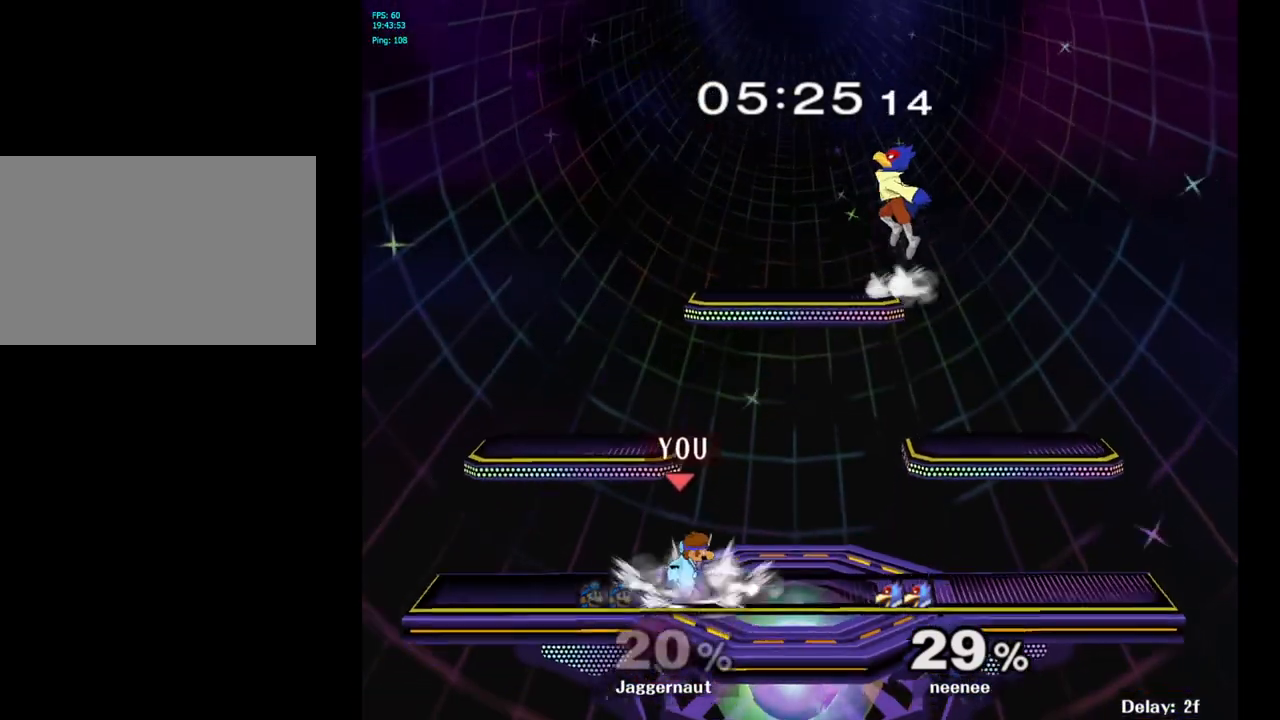
{"buttons": ["A"], "left_stick": "up-left", "right_stick": "center", "events": [[100, "left_stick", "right"], [167, "Y", "down"], [183, "Y", "up"], [200, "Y", "down"], [333, "A", "down"], [333, "left_stick", "up"], [400, "Y", "up"], [433, "left_stick", "up-left"]]}
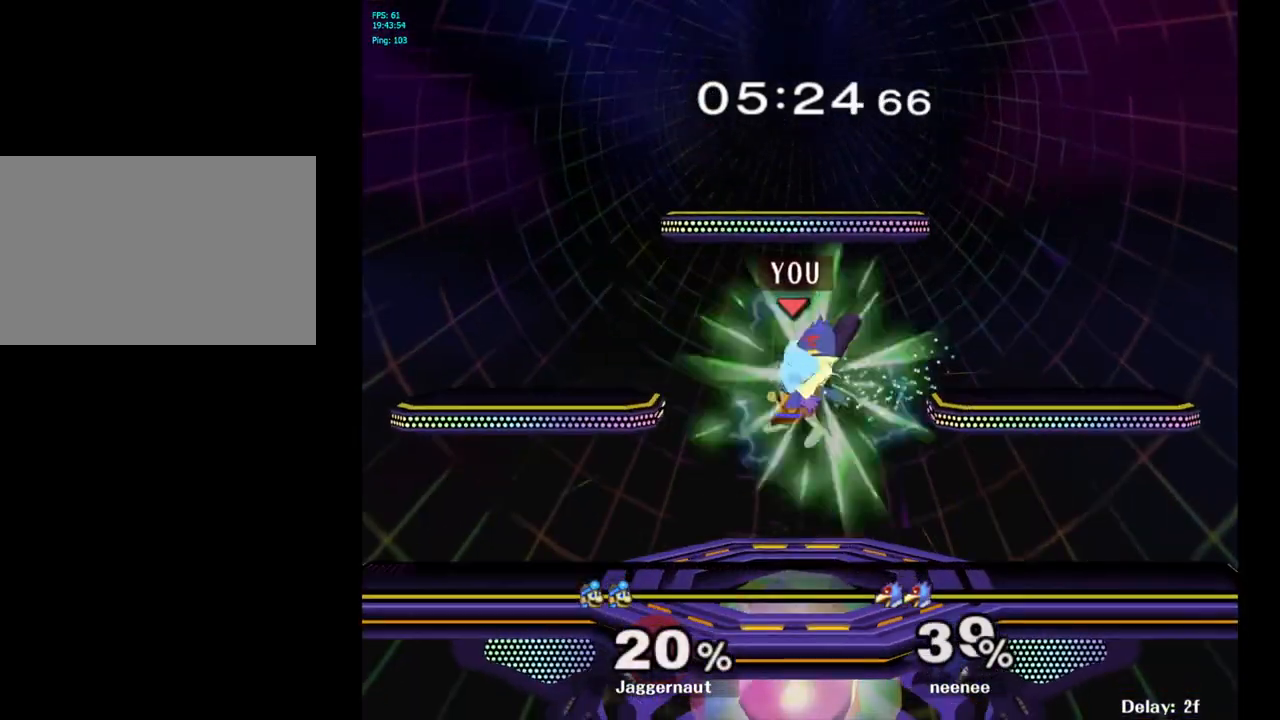
{"buttons": [], "left_stick": "right", "right_stick": "center", "events": [[17, "A", "up"], [383, "left_stick", "up-right"], [450, "left_stick", "right"]]}
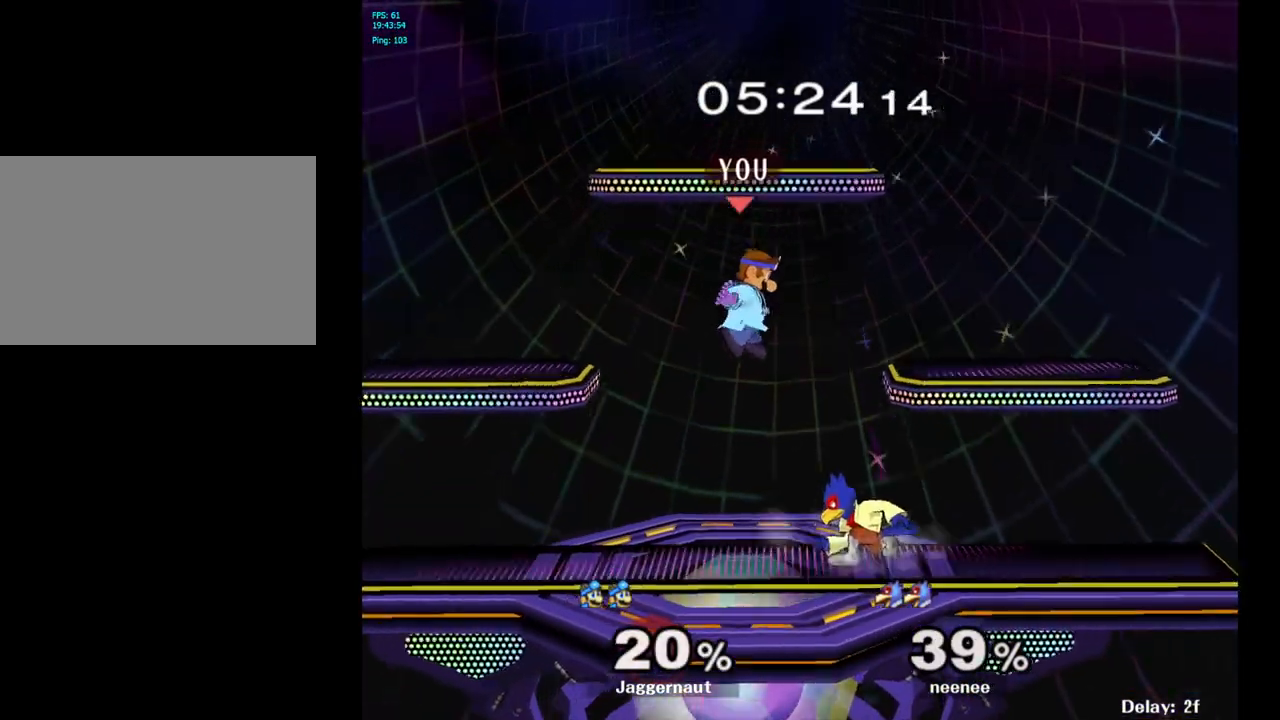
{"buttons": ["R1"], "left_stick": "right", "right_stick": "center", "events": [[83, "right_stick", "left"], [217, "right_stick", "center"], [383, "R1", "down"]]}
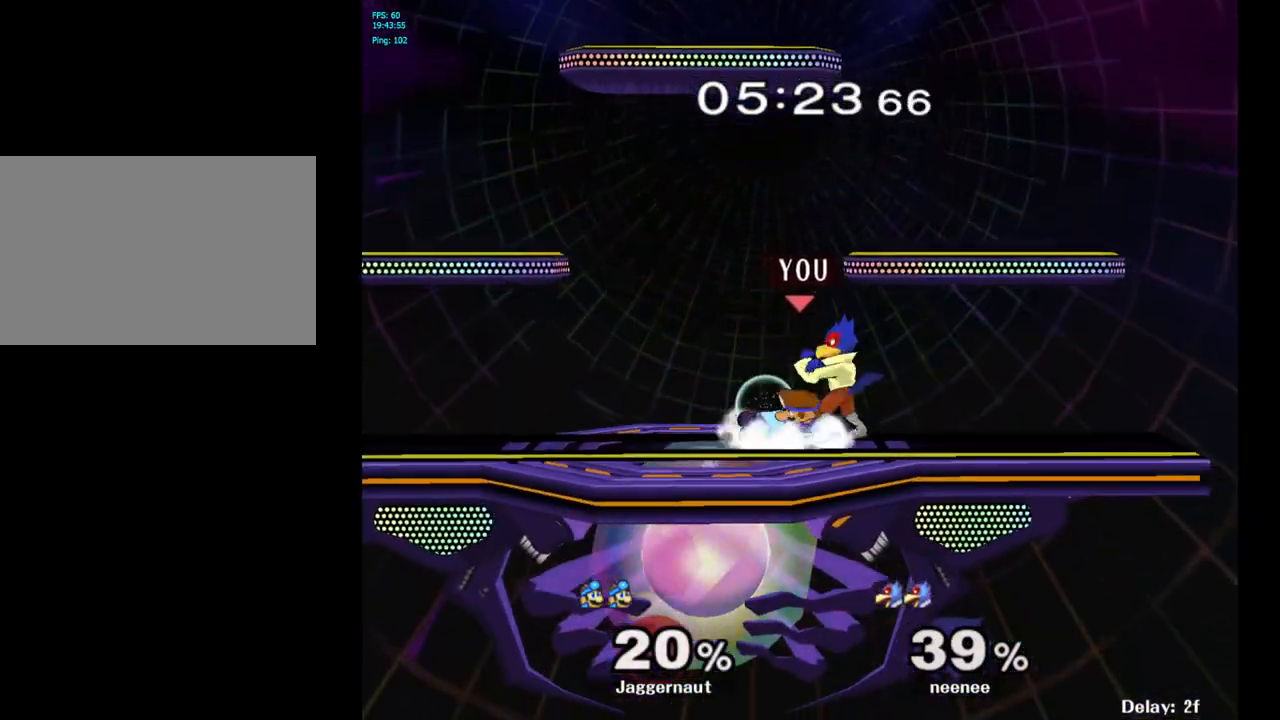
{"buttons": [], "left_stick": "left", "right_stick": "center", "events": [[33, "left_stick", "center"], [183, "left_stick", "left"], [483, "R1", "up"]]}
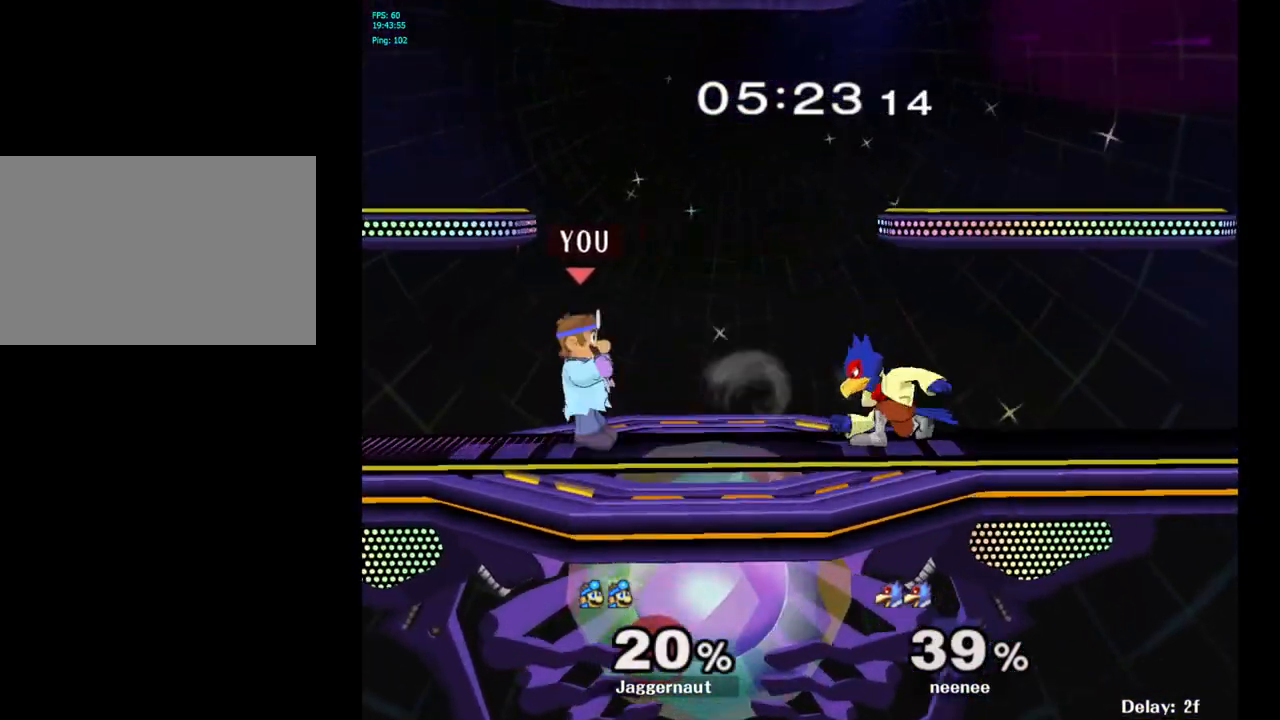
{"buttons": [], "left_stick": "center", "right_stick": "center", "events": [[50, "left_stick", "center"], [267, "left_stick", "right"], [350, "Y", "down"], [367, "Y", "up"], [450, "left_stick", "center"]]}
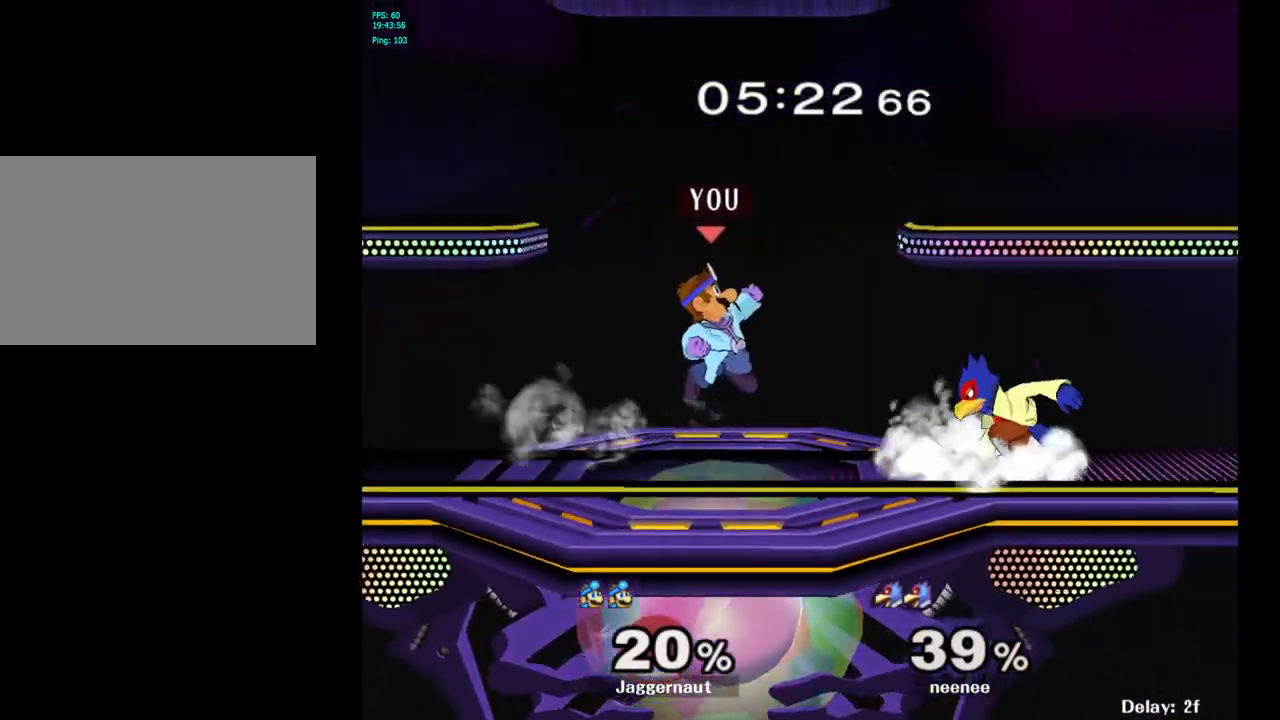
{"buttons": ["R1"], "left_stick": "right", "right_stick": "center", "events": [[17, "A", "down"], [100, "A", "up"], [283, "left_stick", "right"], [500, "R1", "down"]]}
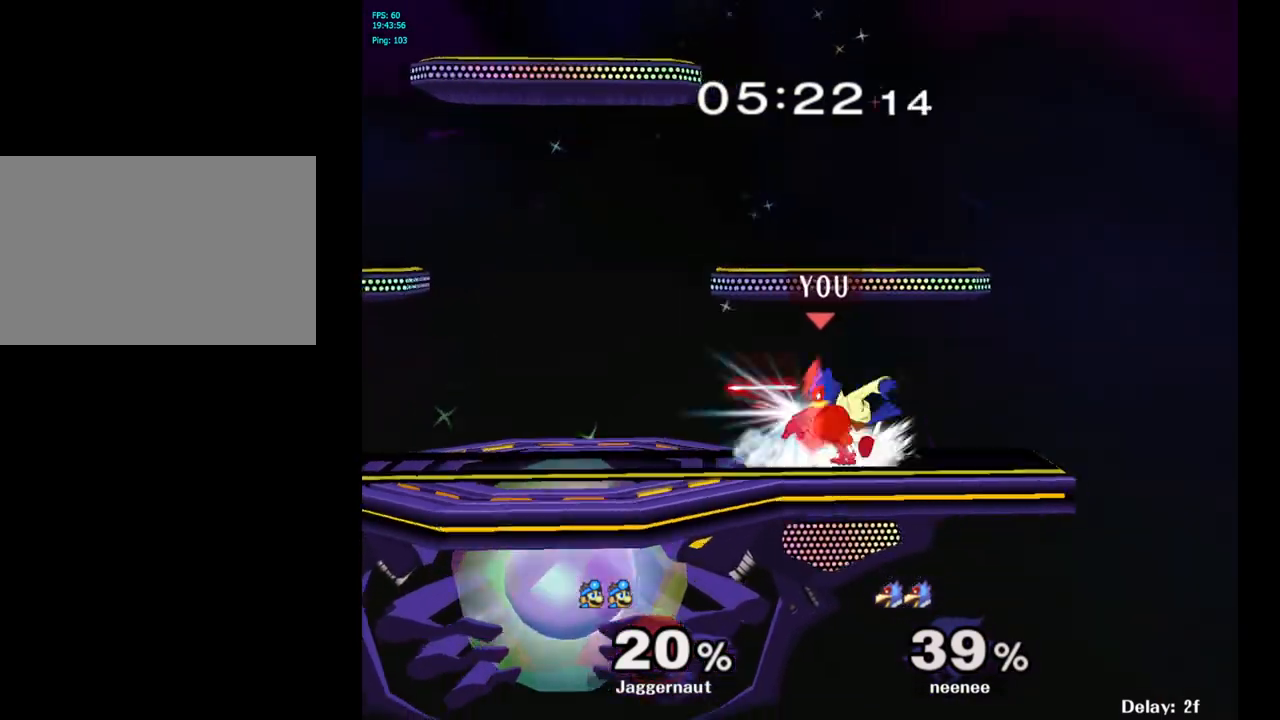
{"buttons": ["R1"], "left_stick": "center", "right_stick": "center", "events": [[100, "left_stick", "center"]]}
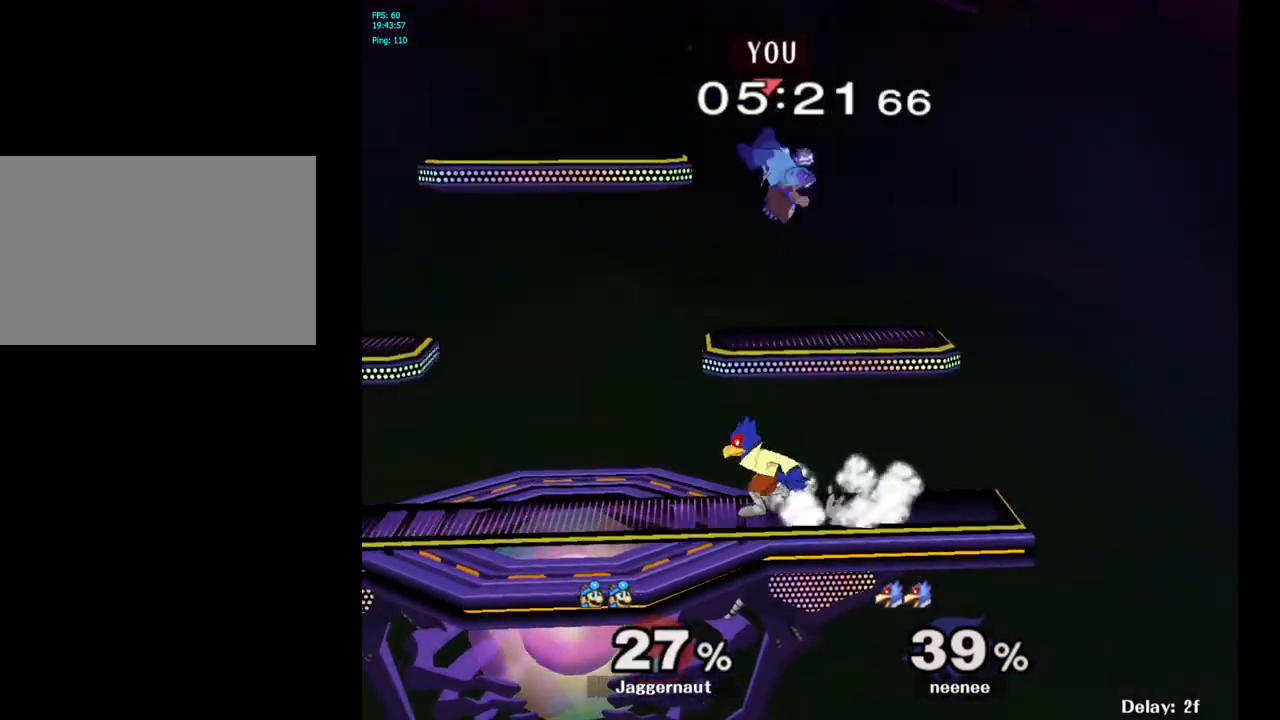
{"buttons": ["Y"], "left_stick": "up", "right_stick": "center", "events": [[67, "R1", "up"], [117, "left_stick", "left"], [333, "left_stick", "center"], [467, "Y", "down"], [483, "Y", "up"], [500, "Y", "down"], [500, "left_stick", "up"]]}
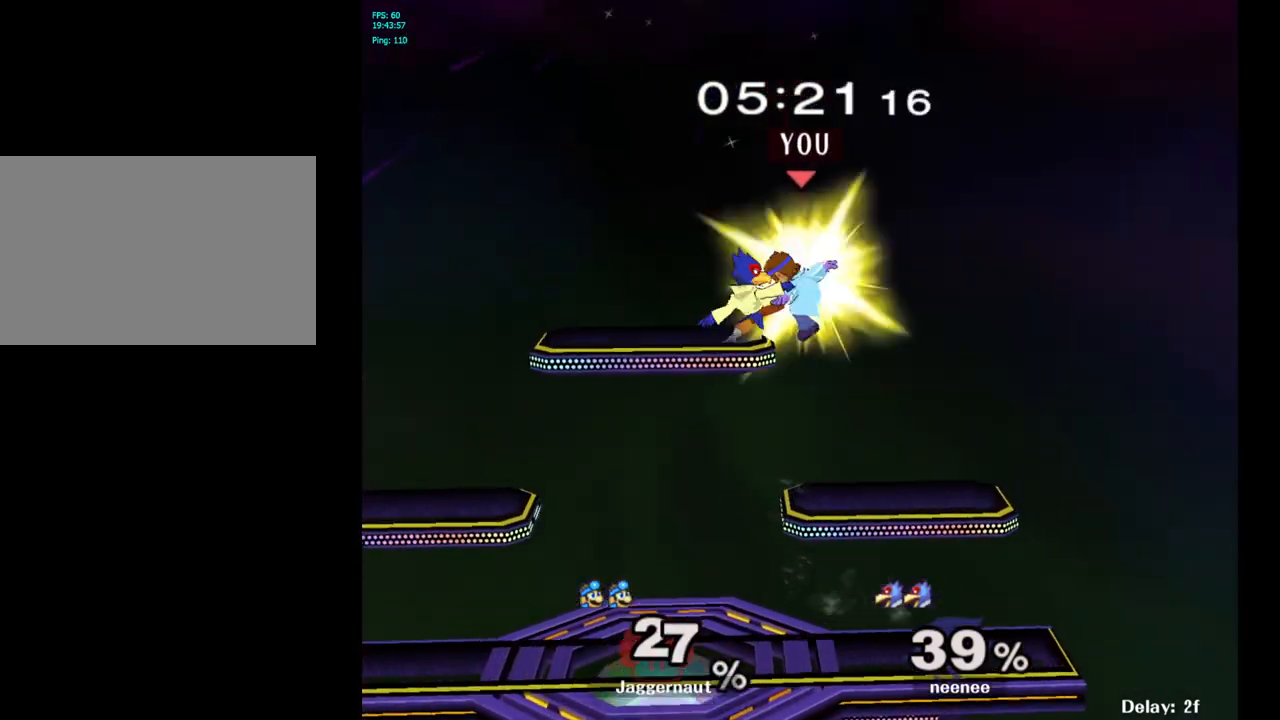
{"buttons": [], "left_stick": "left", "right_stick": "center", "events": [[83, "Y", "up"], [150, "Y", "down"], [300, "Y", "up"], [450, "left_stick", "left"]]}
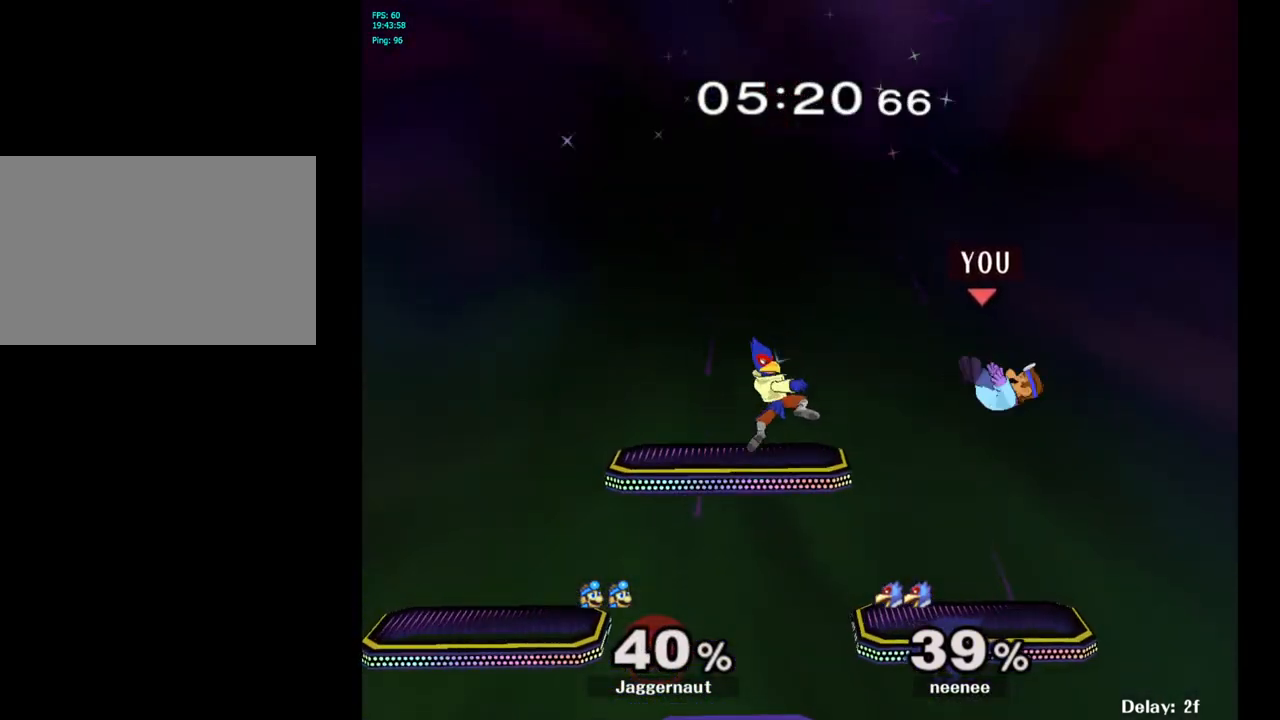
{"buttons": ["A"], "left_stick": "center", "right_stick": "center", "events": [[200, "Y", "down"], [317, "Y", "up"], [367, "left_stick", "center"], [467, "A", "down"]]}
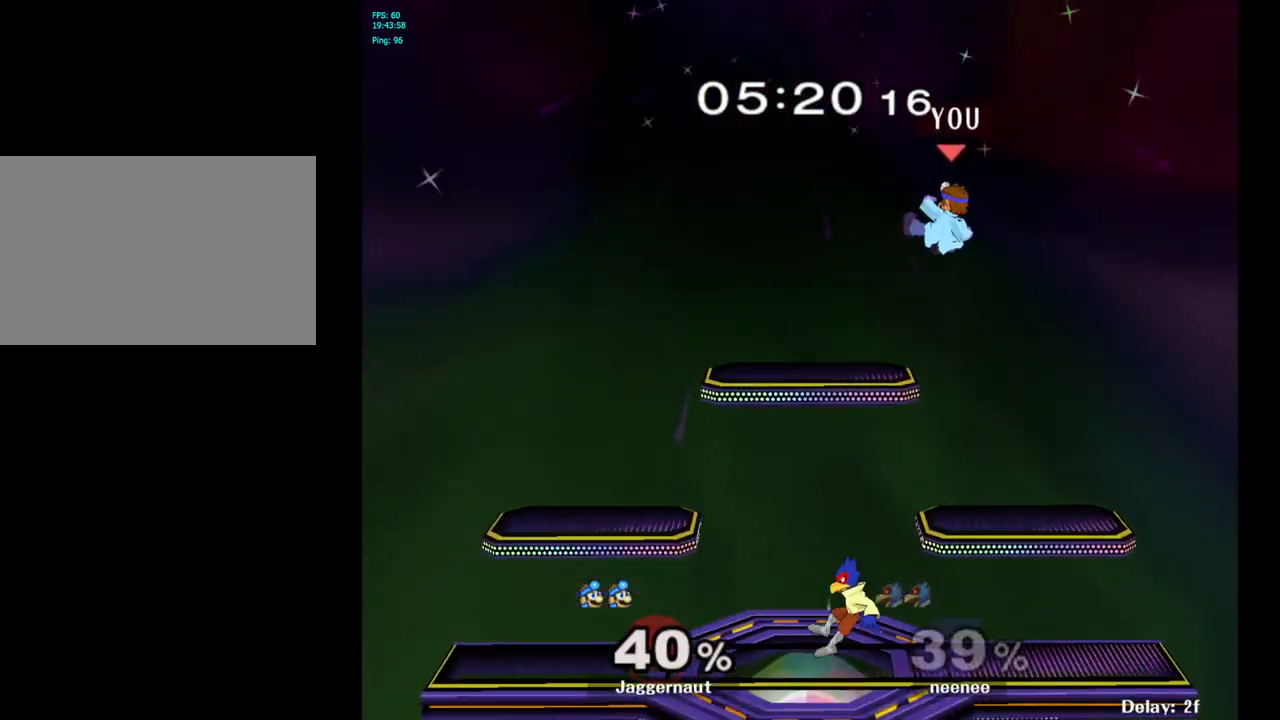
{"buttons": ["R1"], "left_stick": "left", "right_stick": "center", "events": [[33, "A", "up"], [117, "left_stick", "down"], [250, "left_stick", "left"], [283, "R1", "down"]]}
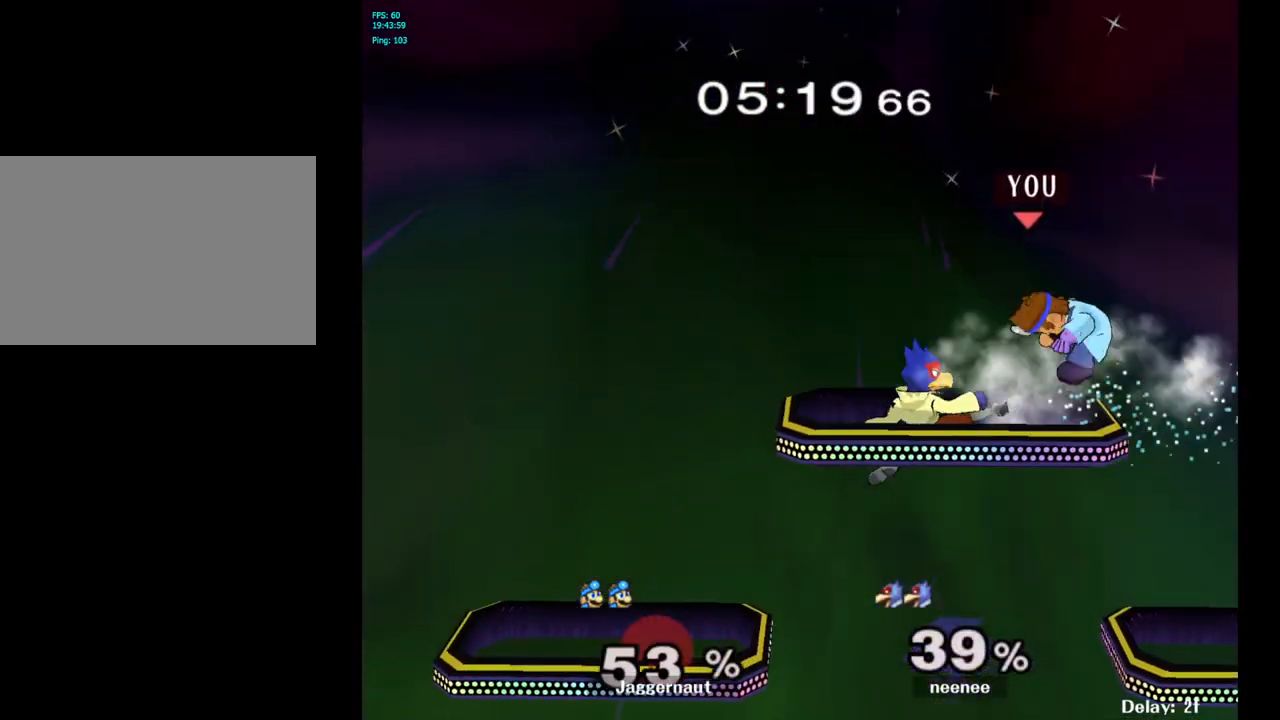
{"buttons": [], "left_stick": "center", "right_stick": "center", "events": [[400, "R1", "up"], [450, "left_stick", "center"]]}
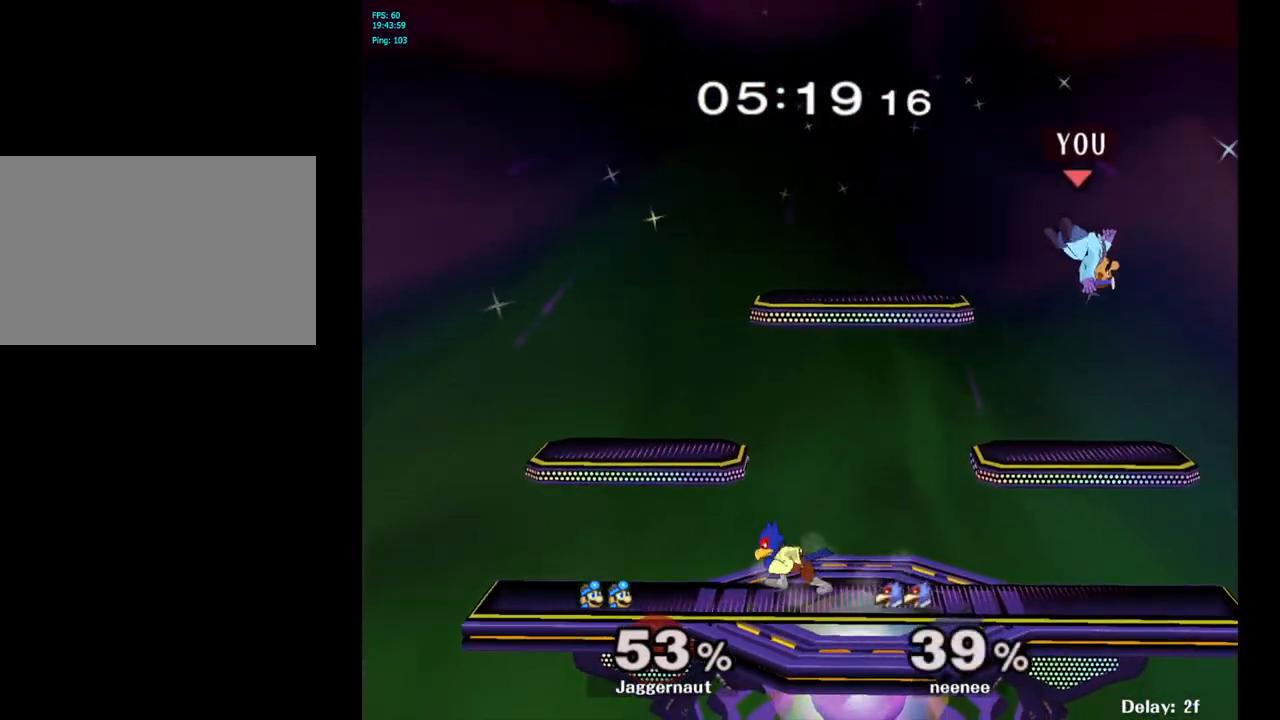
{"buttons": [], "left_stick": "left", "right_stick": "center", "events": [[200, "Y", "down"], [217, "left_stick", "left"], [417, "Y", "up"]]}
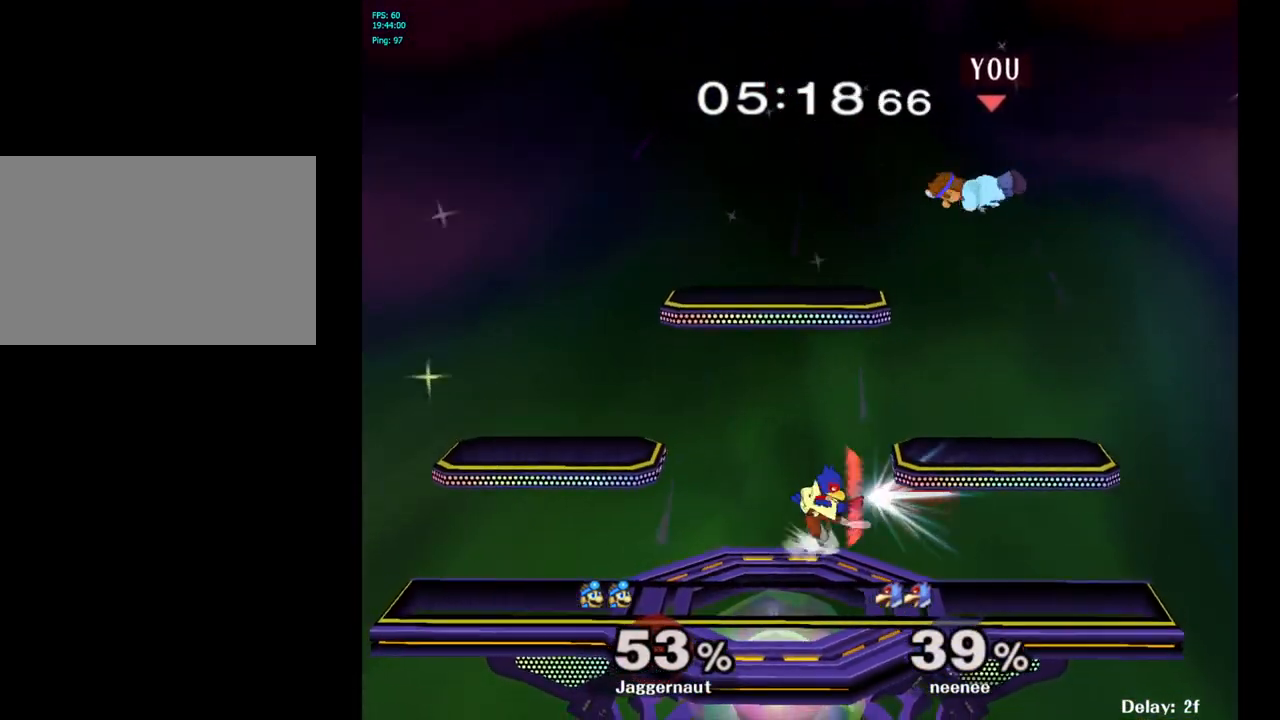
{"buttons": ["R1"], "left_stick": "left", "right_stick": "center", "events": [[433, "R1", "down"]]}
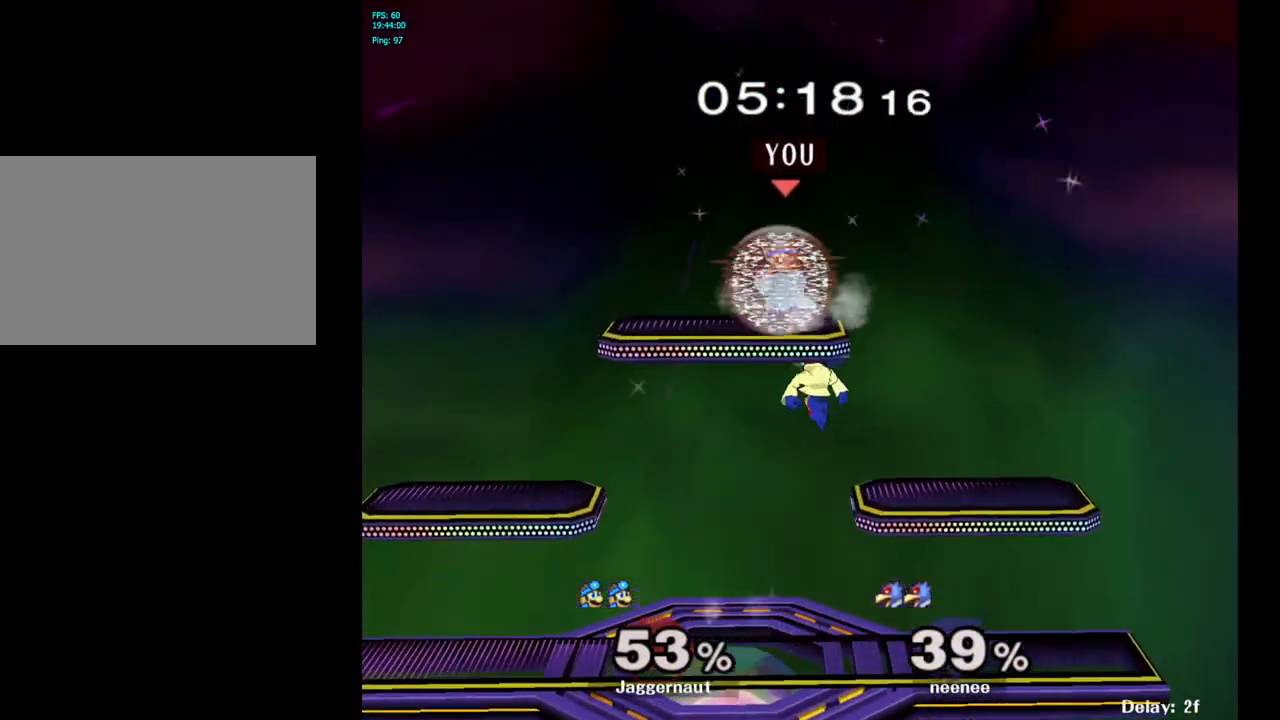
{"buttons": ["R1"], "left_stick": "down", "right_stick": "center", "events": [[450, "left_stick", "down"]]}
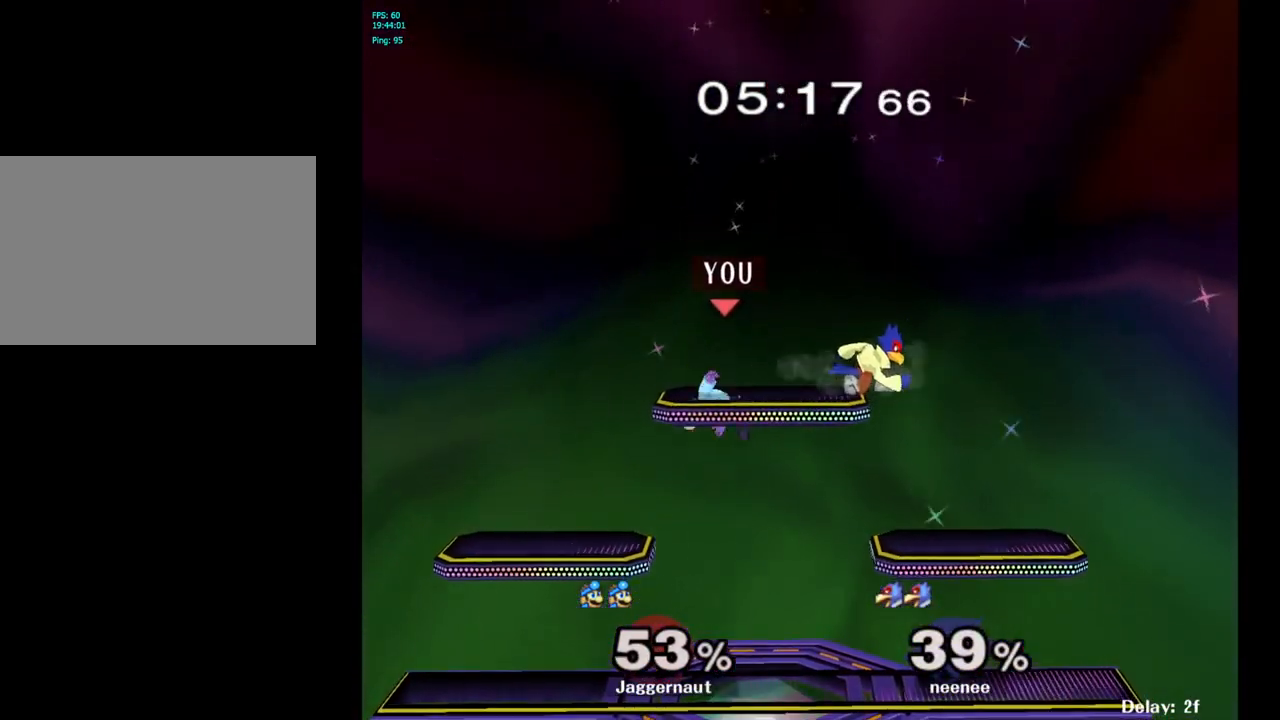
{"buttons": ["Y"], "left_stick": "up", "right_stick": "center", "events": [[67, "left_stick", "right"], [83, "R1", "up"], [350, "Y", "down"], [383, "left_stick", "up"]]}
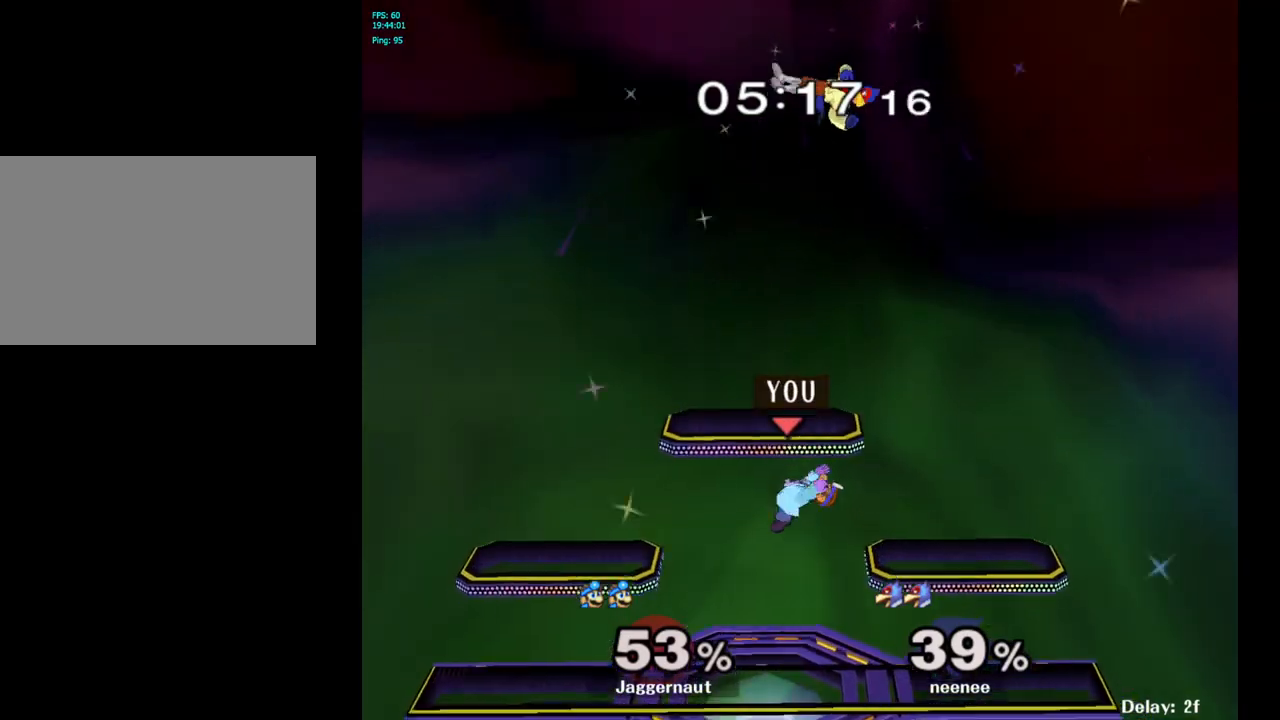
{"buttons": [], "left_stick": "up", "right_stick": "center", "events": [[133, "left_stick", "up-left"], [217, "A", "down"], [350, "Y", "up"], [450, "left_stick", "up"], [483, "A", "up"]]}
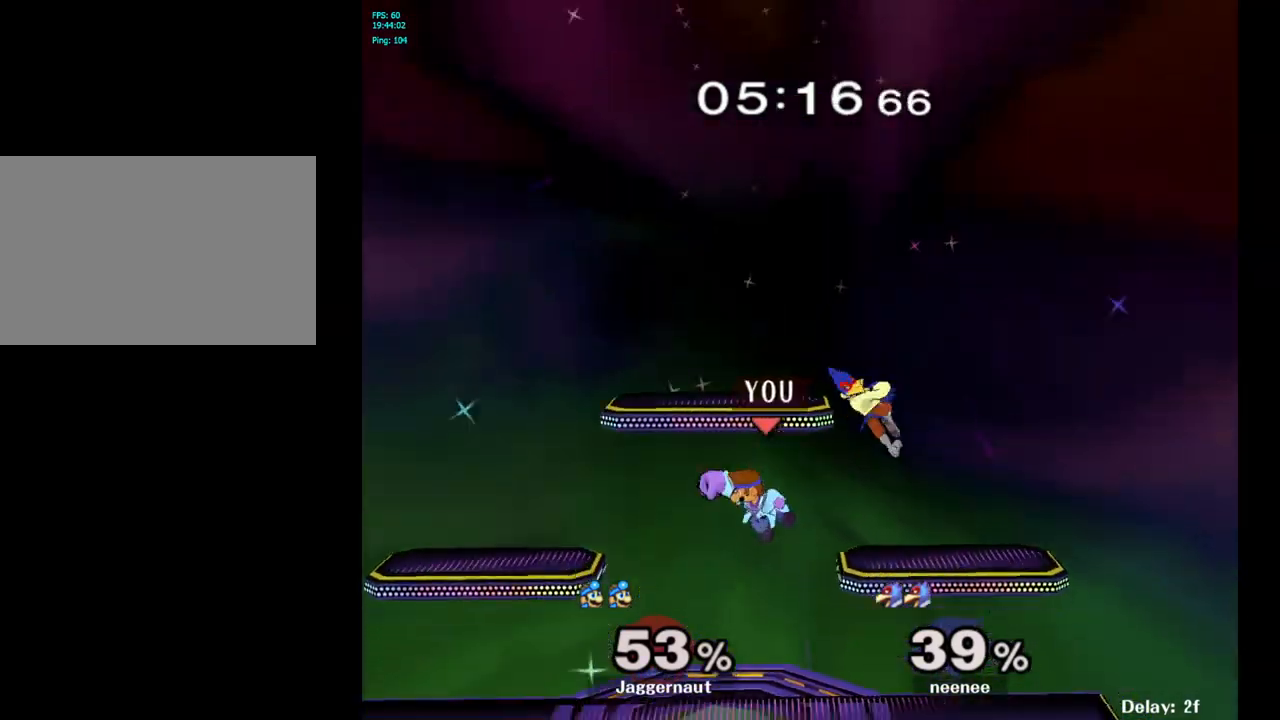
{"buttons": [], "left_stick": "up-right", "right_stick": "center", "events": [[150, "left_stick", "up-right"]]}
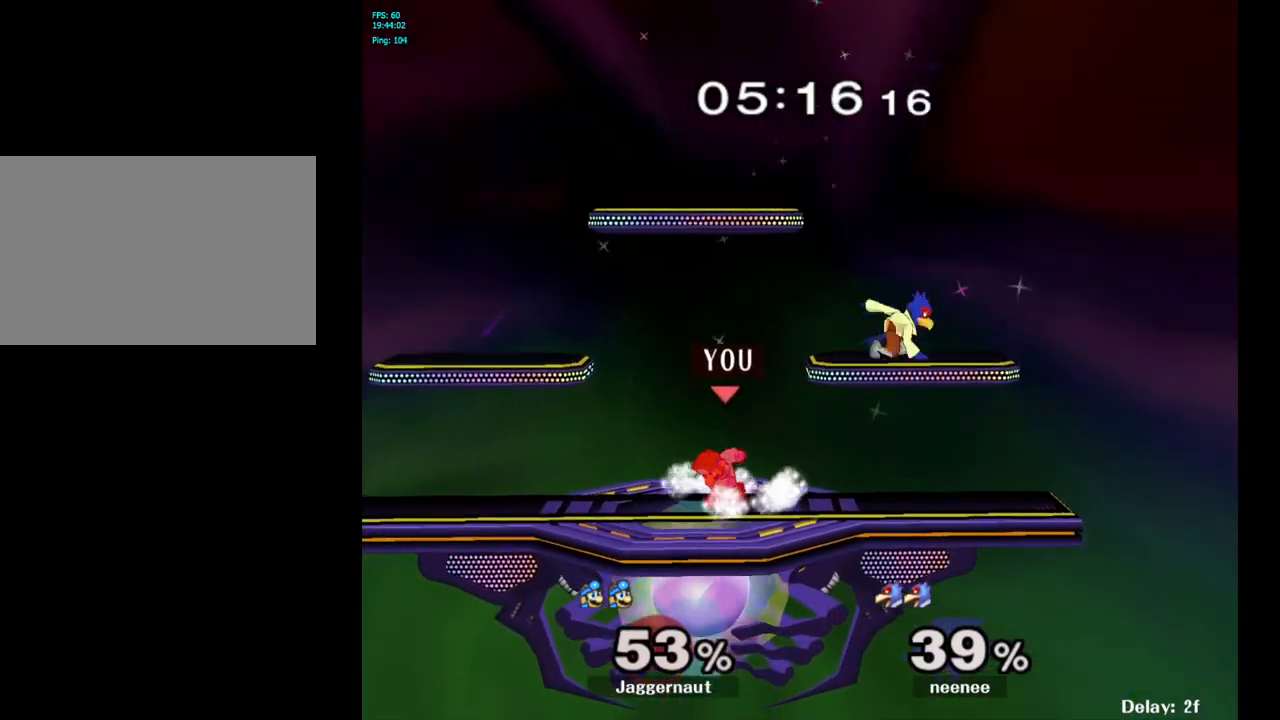
{"buttons": ["A"], "left_stick": "up", "right_stick": "center", "events": [[400, "A", "down"], [417, "left_stick", "up"]]}
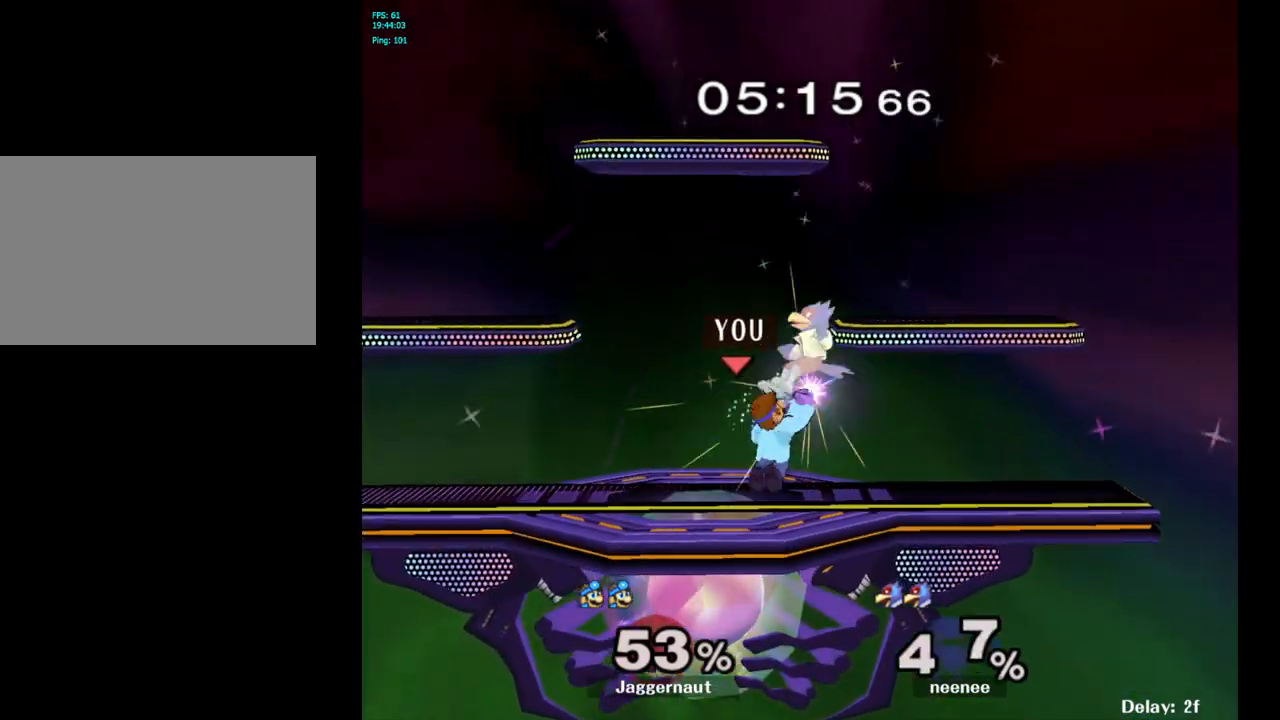
{"buttons": [], "left_stick": "center", "right_stick": "center", "events": [[50, "A", "up"], [333, "left_stick", "center"]]}
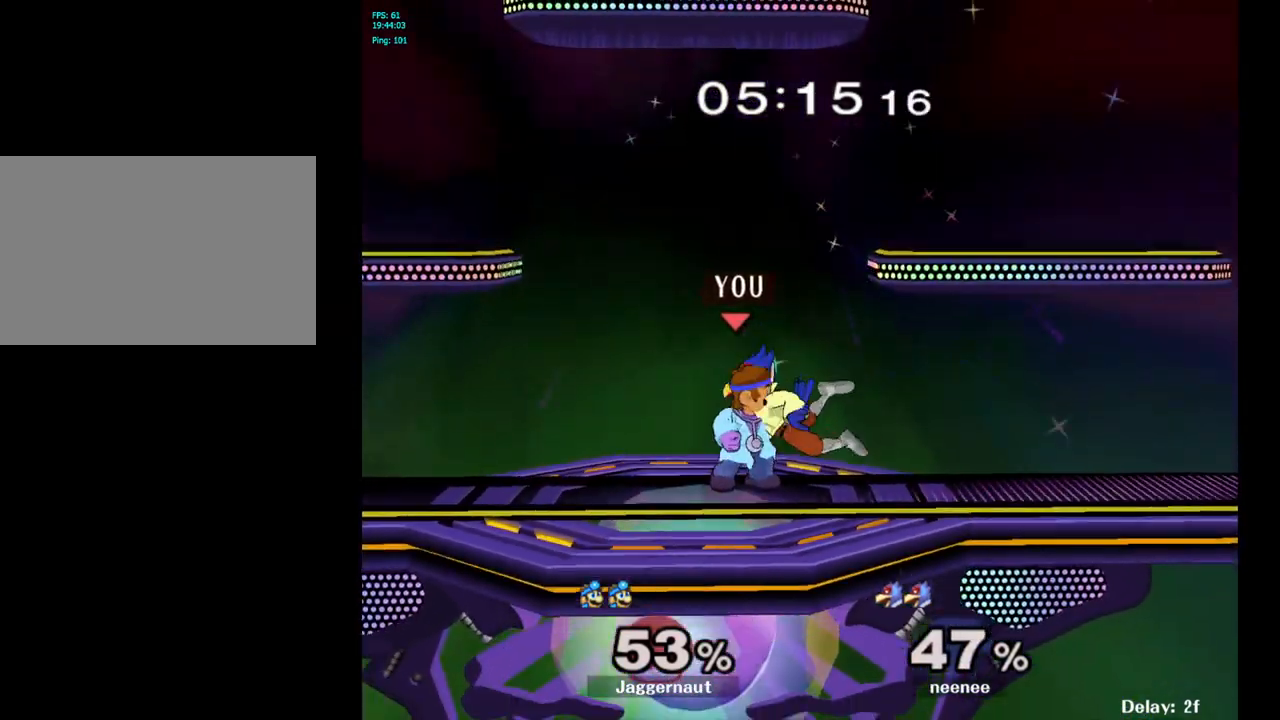
{"buttons": ["Z"], "left_stick": "center", "right_stick": "center", "events": [[17, "A", "down"], [117, "A", "up"], [433, "Z", "down"]]}
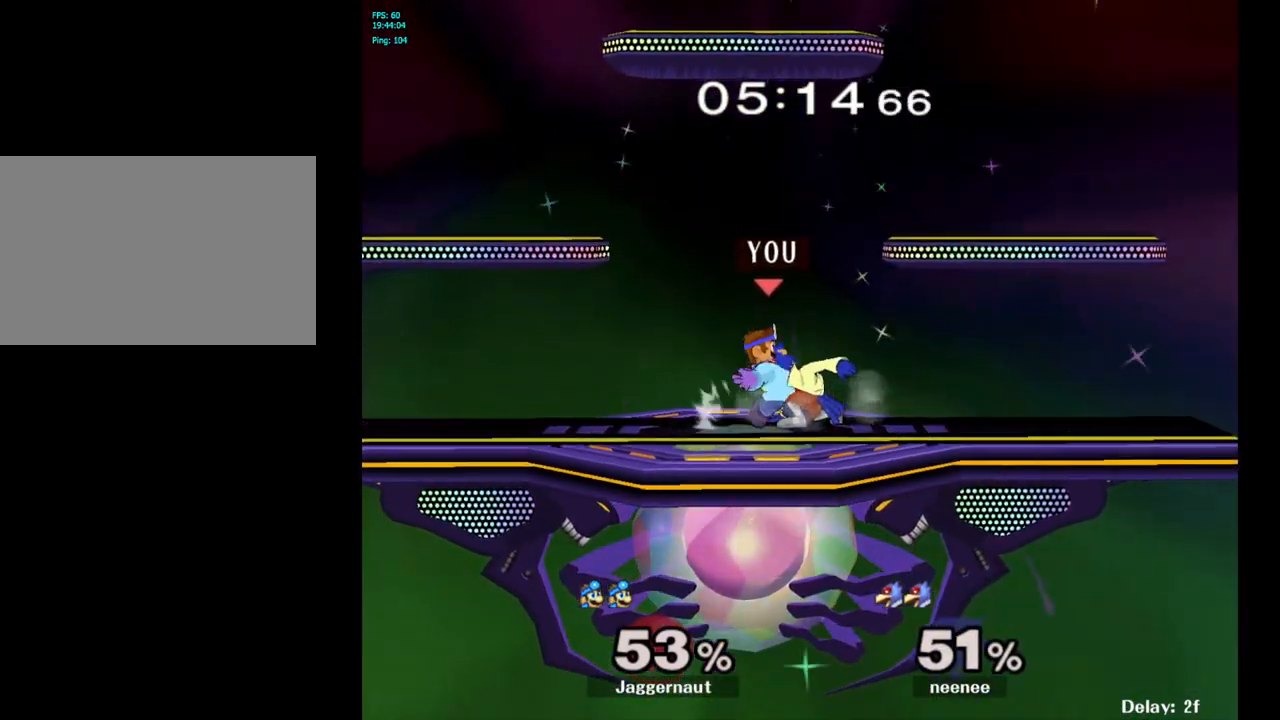
{"buttons": [], "left_stick": "center", "right_stick": "center", "events": [[33, "Z", "up"], [150, "left_stick", "down"], [383, "left_stick", "center"]]}
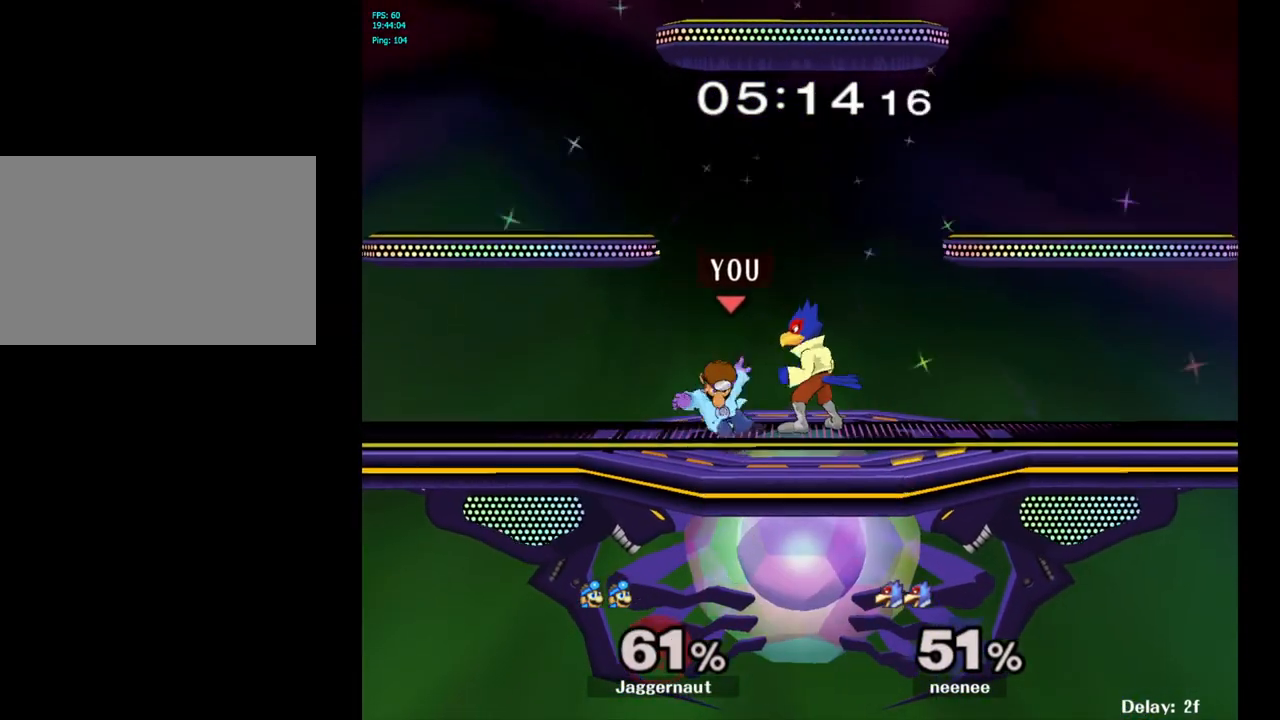
{"buttons": ["Z"], "left_stick": "center", "right_stick": "center", "events": [[100, "A", "down"], [217, "A", "up"], [483, "Z", "down"]]}
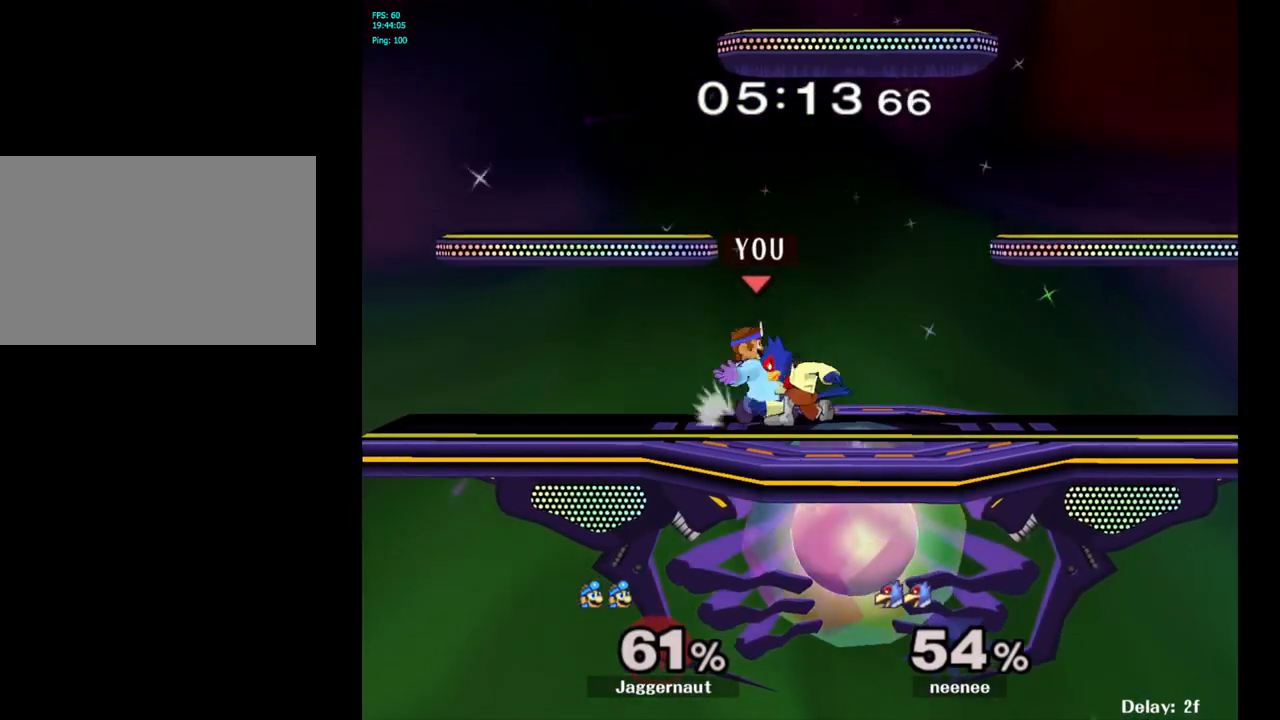
{"buttons": [], "left_stick": "center", "right_stick": "center", "events": [[50, "Z", "up"], [133, "left_stick", "down"], [367, "left_stick", "center"]]}
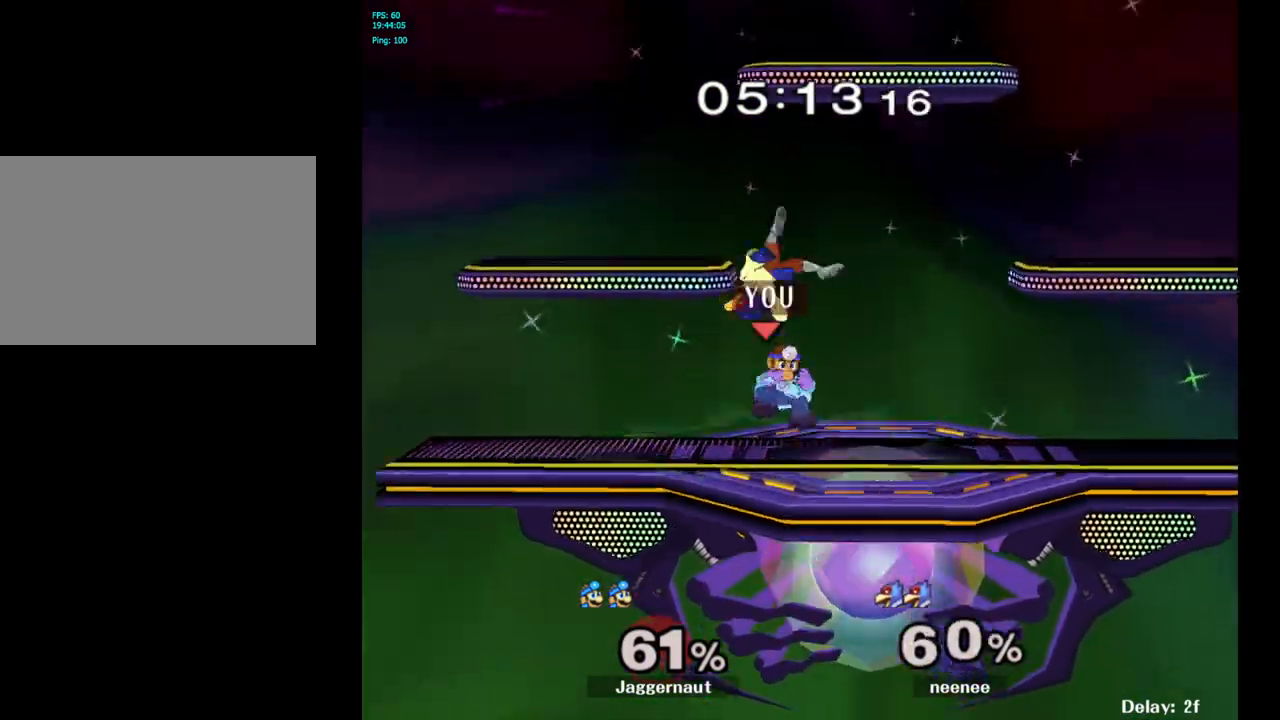
{"buttons": [], "left_stick": "up", "right_stick": "center", "events": [[183, "left_stick", "up"], [267, "A", "down"], [350, "A", "up"]]}
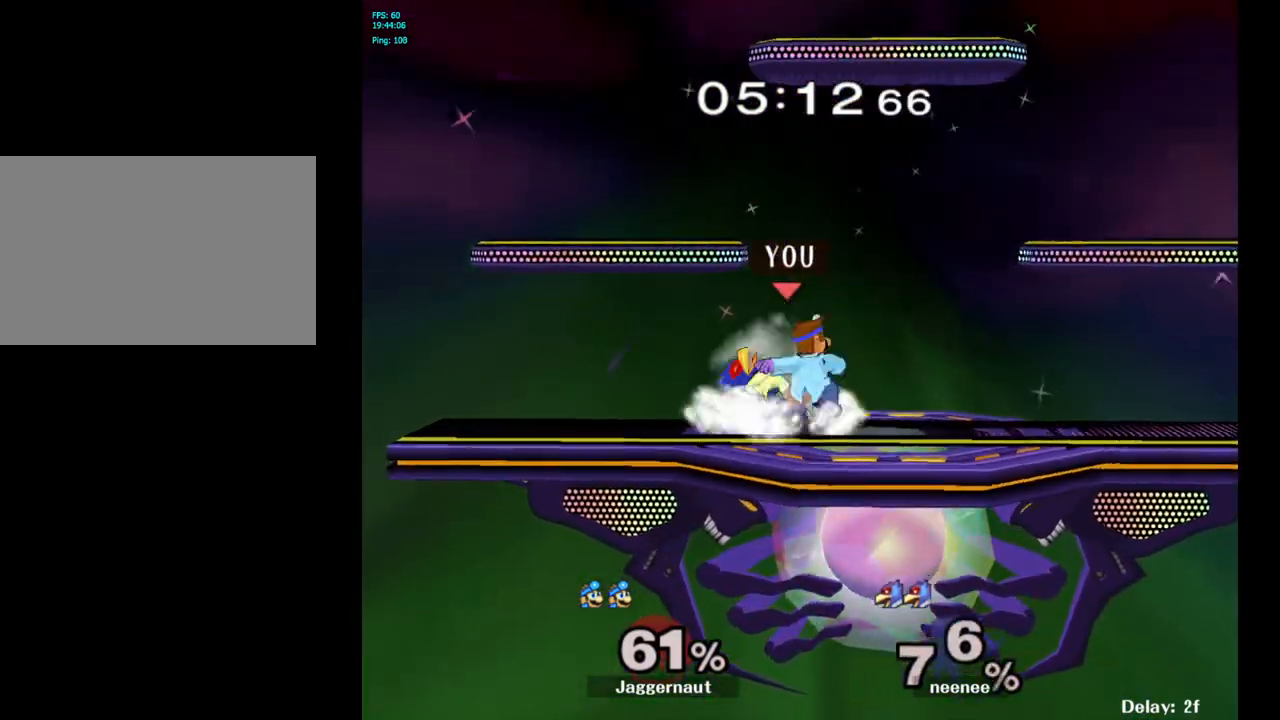
{"buttons": [], "left_stick": "left", "right_stick": "center", "events": [[100, "left_stick", "center"], [483, "left_stick", "left"]]}
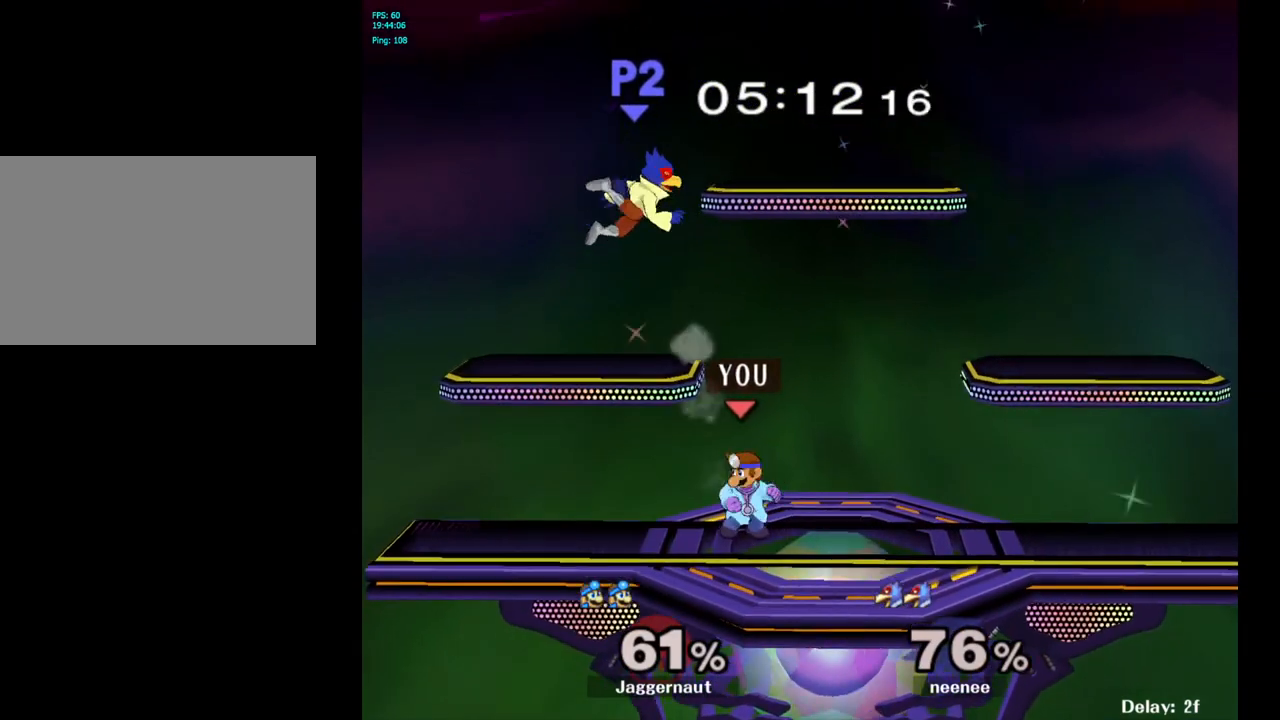
{"buttons": [], "left_stick": "left", "right_stick": "center", "events": [[67, "Y", "down"], [250, "left_stick", "center"], [267, "A", "down"], [333, "Y", "up"], [350, "Y", "down"], [367, "Y", "up"], [433, "left_stick", "left"], [467, "A", "up"]]}
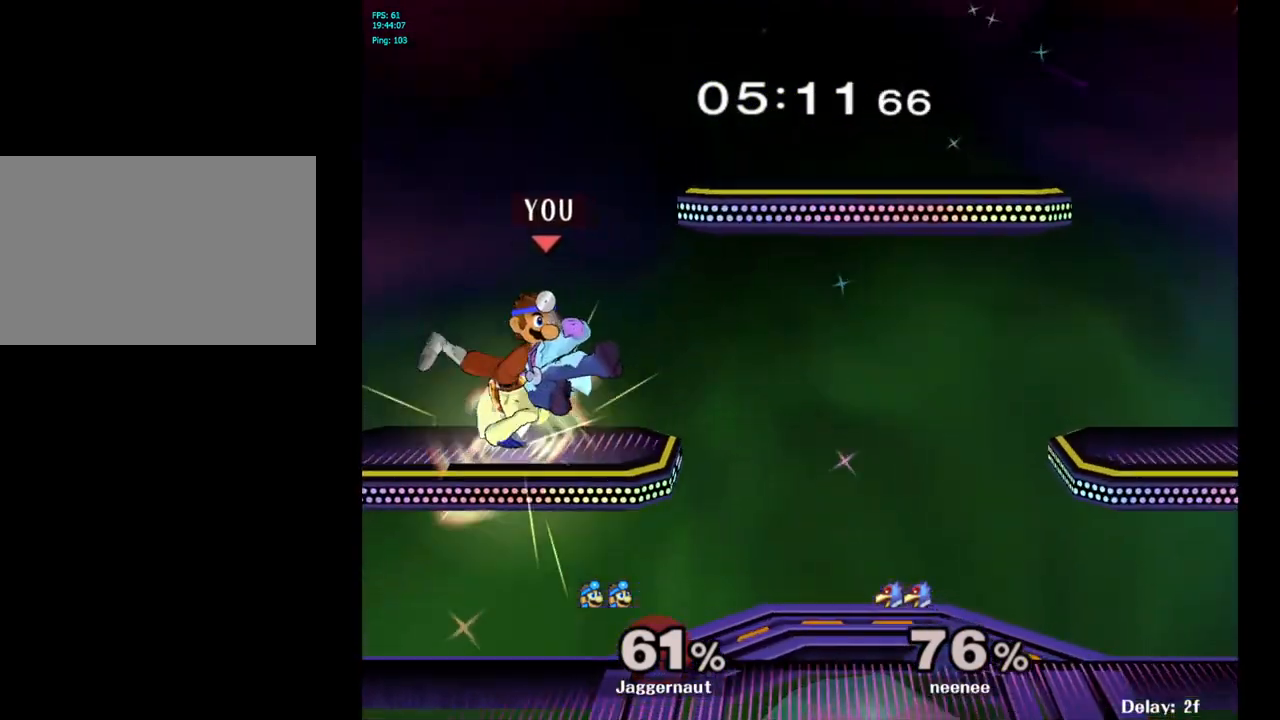
{"buttons": ["A"], "left_stick": "center", "right_stick": "center", "events": [[133, "left_stick", "center"], [183, "R1", "down"], [200, "left_stick", "down-left"], [367, "left_stick", "center"], [383, "R1", "up"], [483, "A", "down"]]}
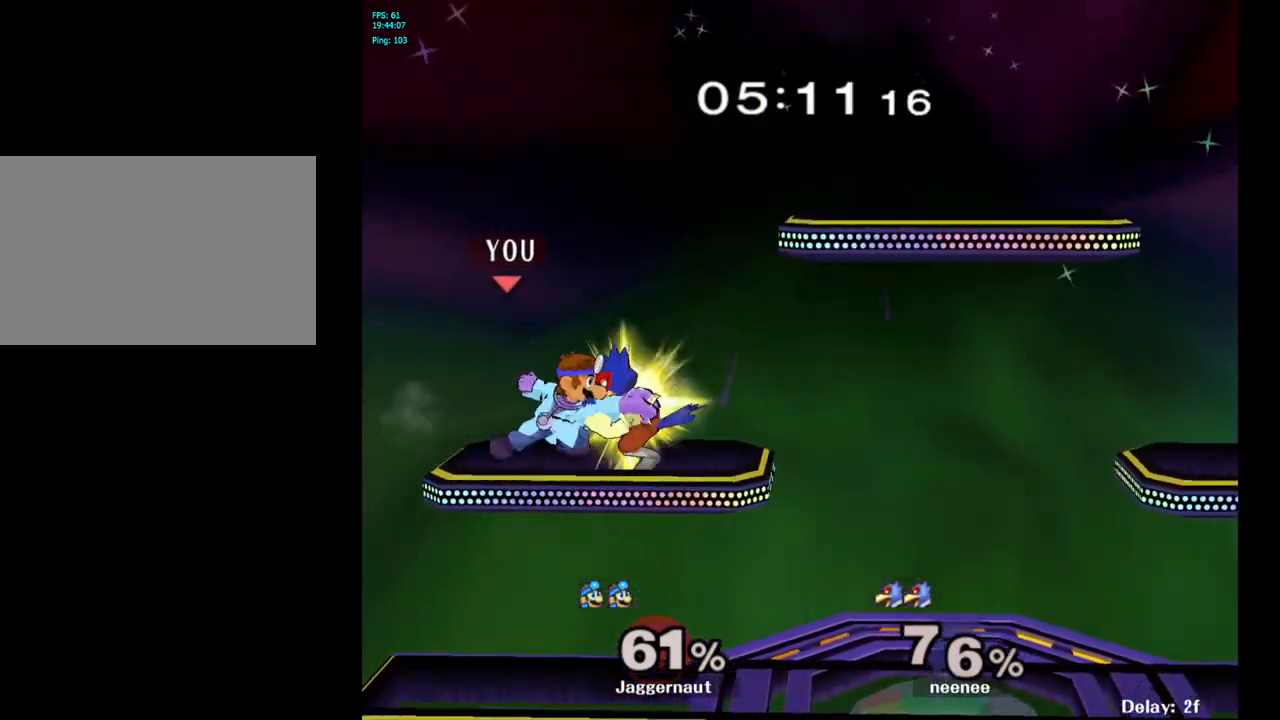
{"buttons": [], "left_stick": "right", "right_stick": "center", "events": [[117, "A", "up"], [400, "left_stick", "right"]]}